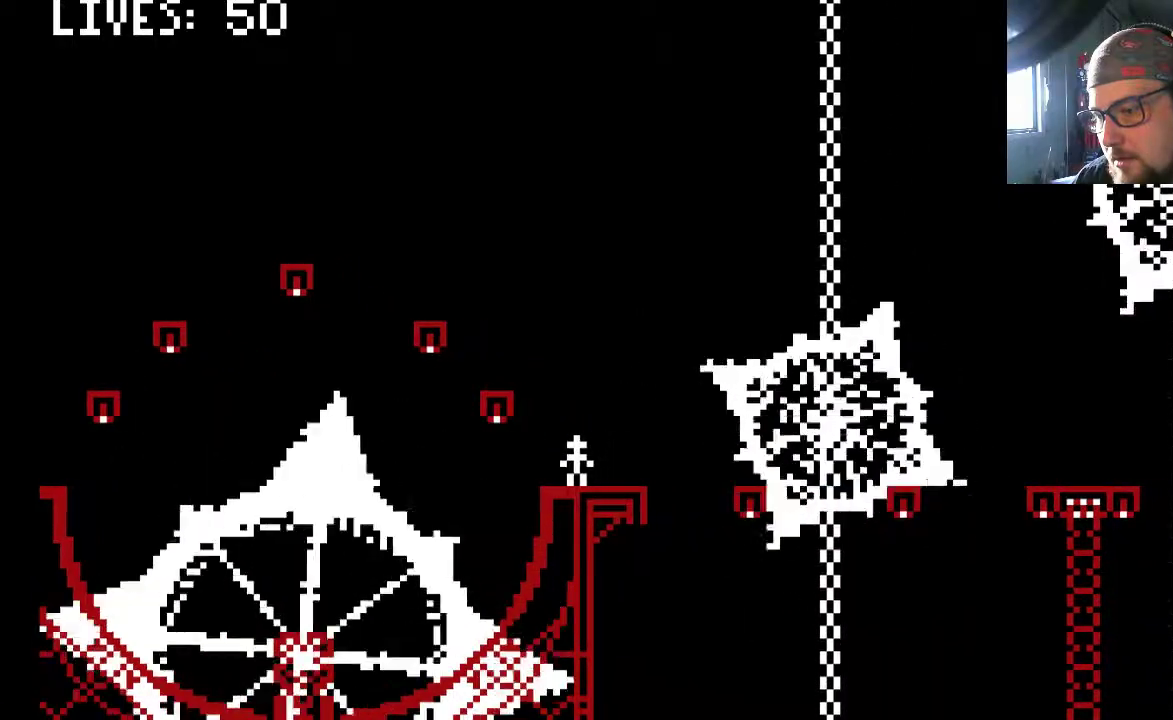
Gameplay with a controller (PlayStation layout); each line is a JSON object with the inputs held at the frame after it. "events" lists button and stick changes between this image and that frame as [ms after this image, input, new state], when the widget could be followed in between. Not read: L2 L3 R2 R3.
{"buttons": [], "left_stick": "center", "right_stick": "center", "events": []}
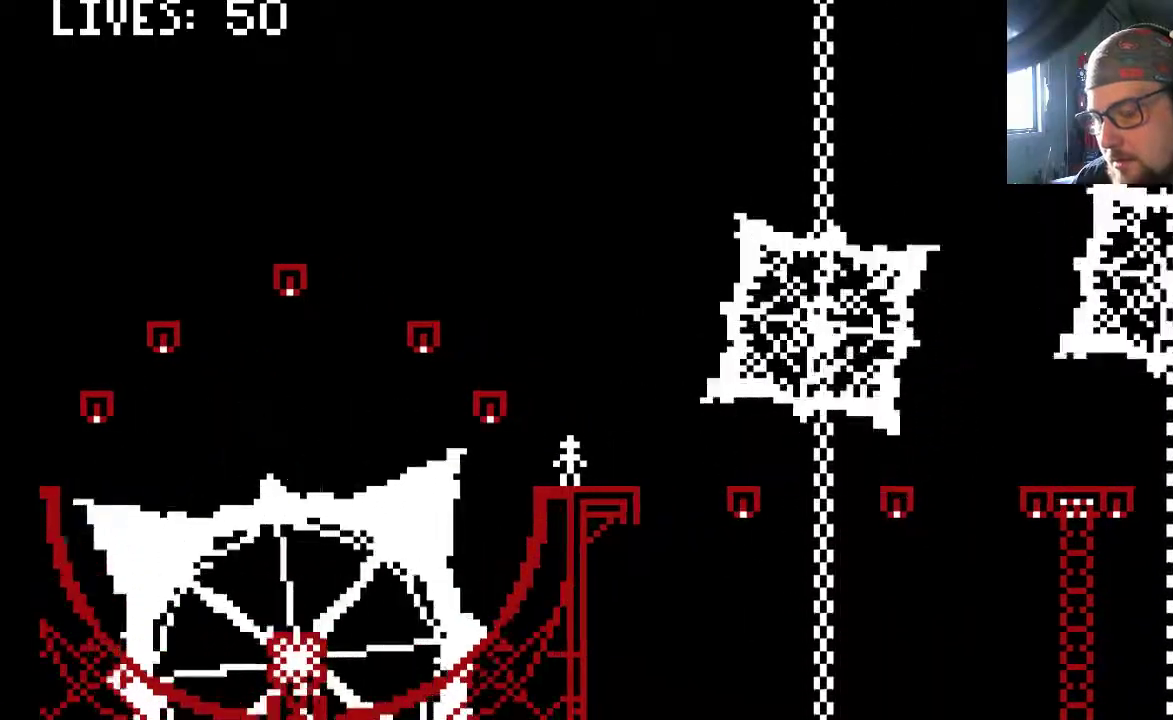
{"buttons": [], "left_stick": "center", "right_stick": "center", "events": []}
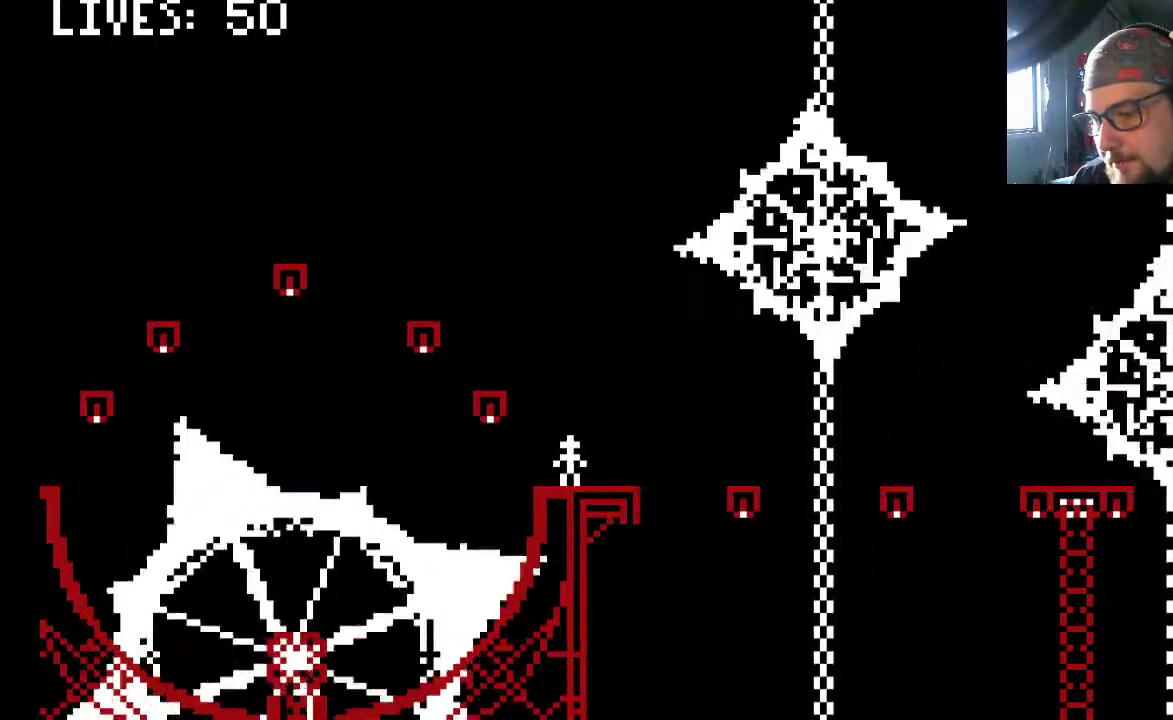
{"buttons": [], "left_stick": "center", "right_stick": "center", "events": []}
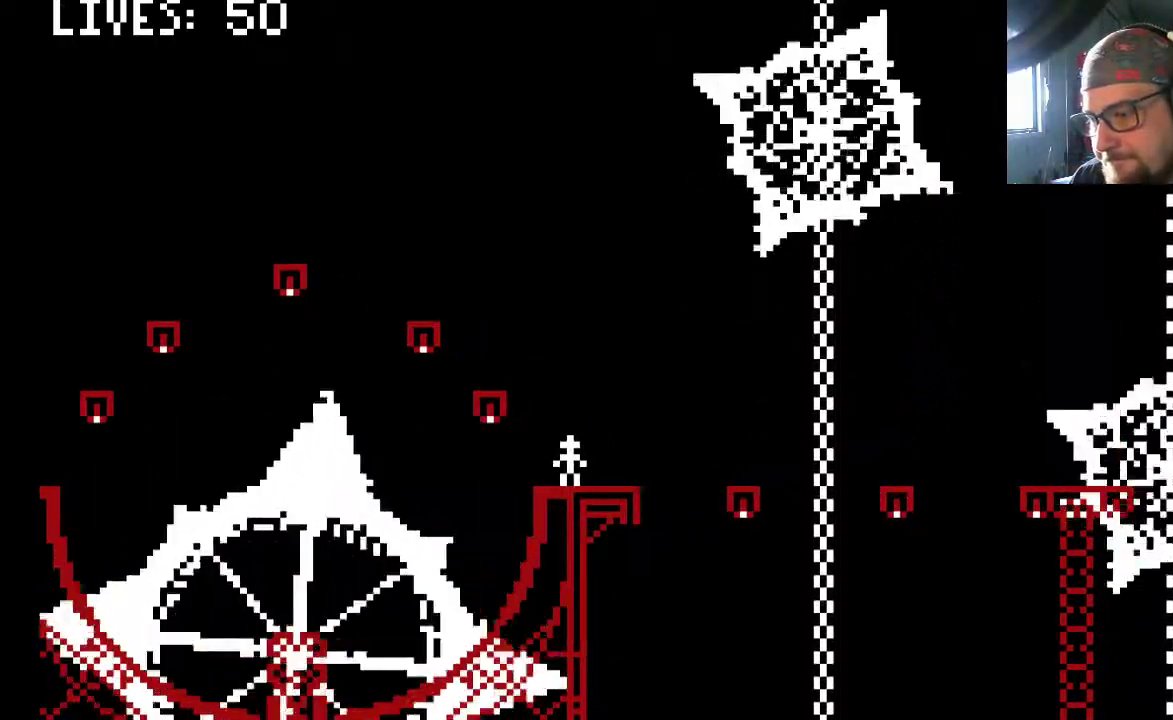
{"buttons": ["DPAD_RIGHT"], "left_stick": "center", "right_stick": "center", "events": [[100, "DPAD_RIGHT", "down"], [233, "CROSS", "down"], [400, "CROSS", "up"]]}
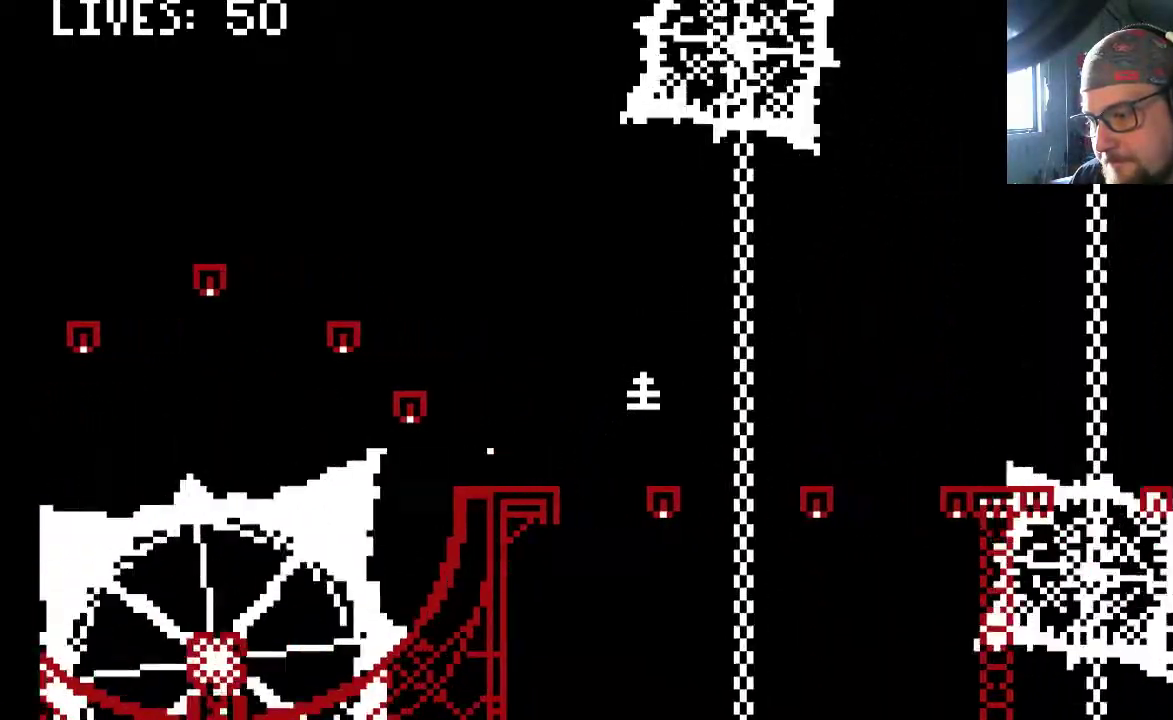
{"buttons": ["CROSS", "DPAD_RIGHT"], "left_stick": "center", "right_stick": "center", "events": [[33, "DPAD_RIGHT", "up"], [400, "CROSS", "down"], [400, "DPAD_RIGHT", "down"]]}
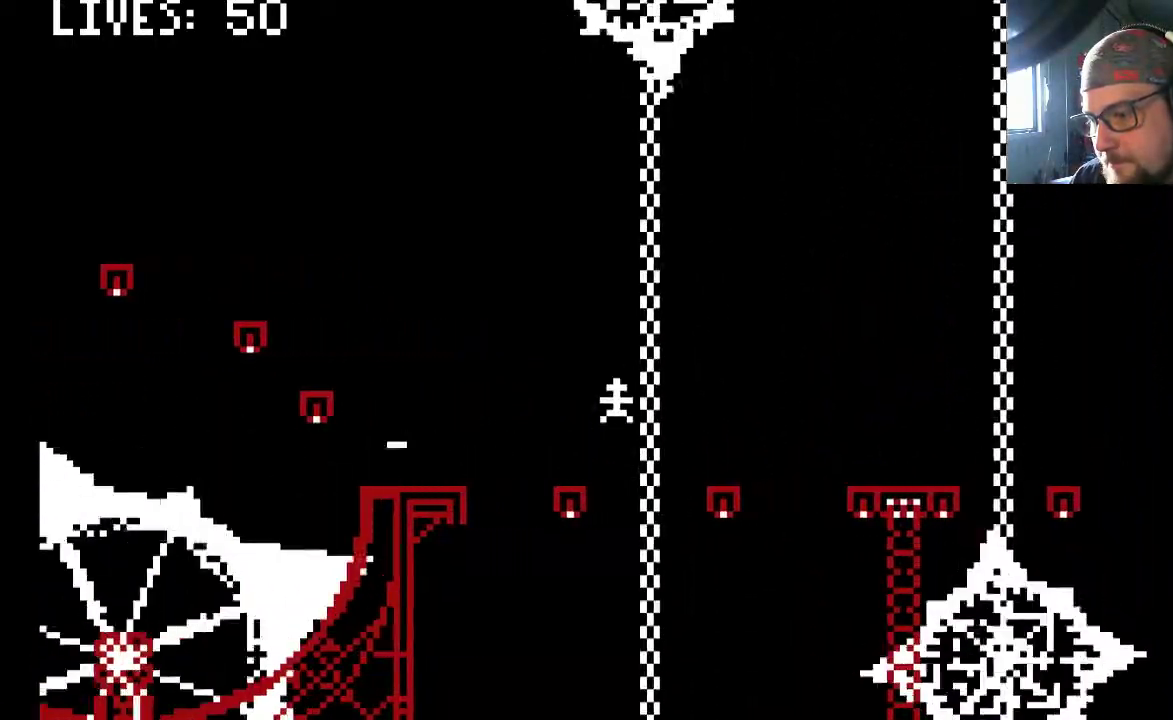
{"buttons": [], "left_stick": "center", "right_stick": "center", "events": [[133, "CROSS", "up"], [233, "DPAD_RIGHT", "up"]]}
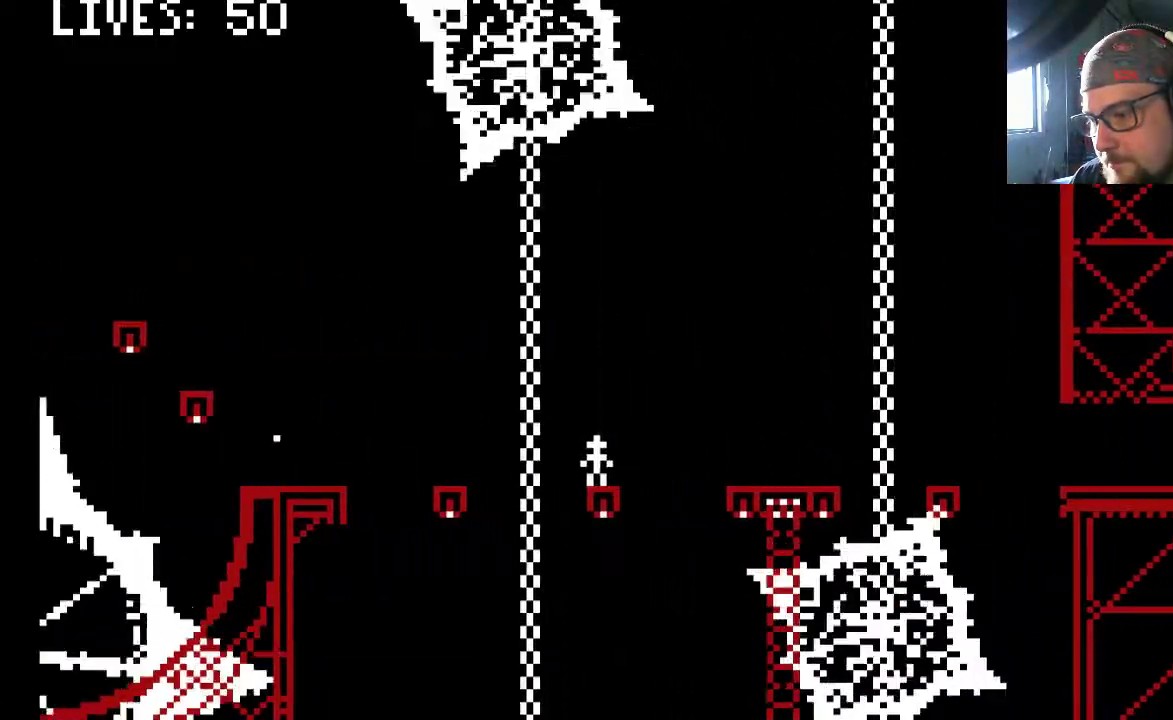
{"buttons": [], "left_stick": "center", "right_stick": "center", "events": [[100, "DPAD_RIGHT", "down"], [133, "CROSS", "down"], [367, "CROSS", "up"], [433, "DPAD_RIGHT", "up"]]}
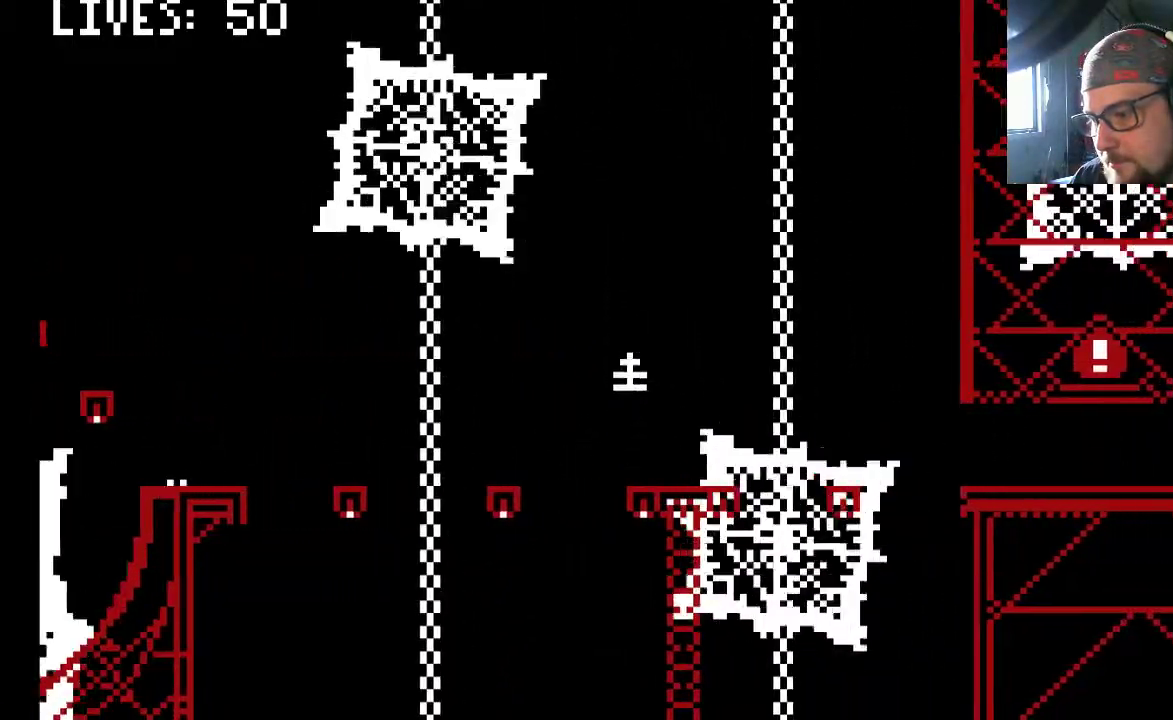
{"buttons": ["DPAD_LEFT"], "left_stick": "center", "right_stick": "center", "events": [[50, "DPAD_RIGHT", "down"], [133, "DPAD_RIGHT", "up"], [267, "DPAD_LEFT", "down"], [300, "CROSS", "down"], [300, "DPAD_UP", "down"], [500, "CROSS", "up"], [500, "DPAD_UP", "up"]]}
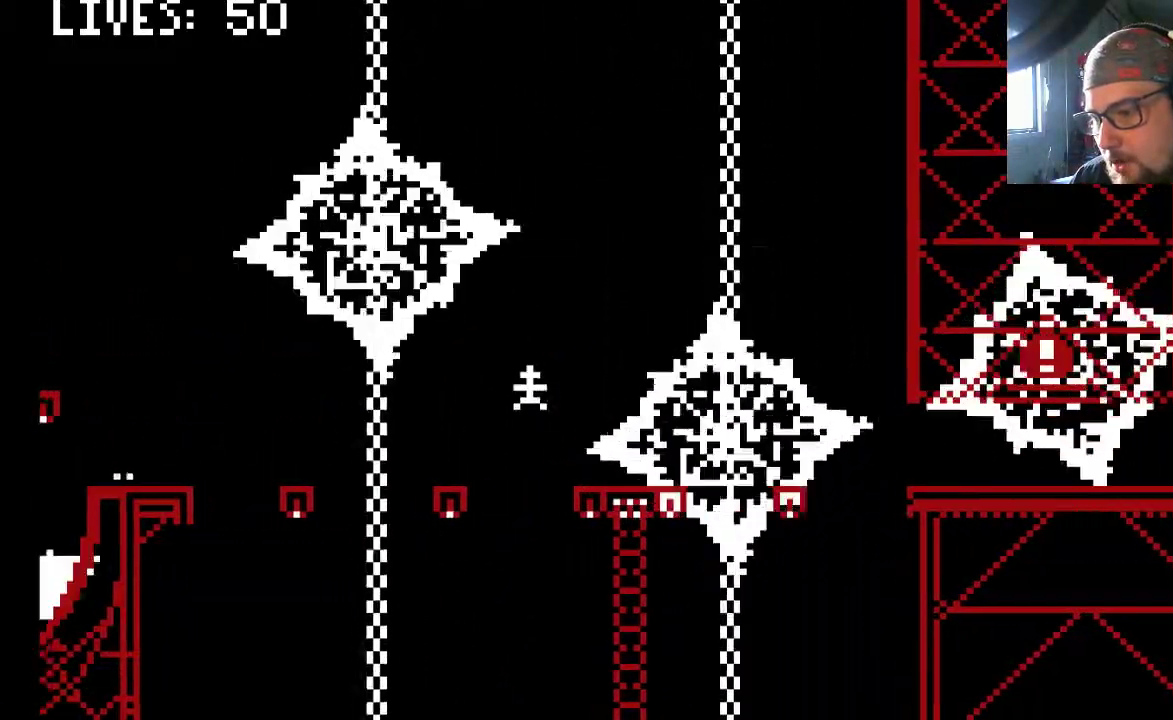
{"buttons": [], "left_stick": "center", "right_stick": "center", "events": [[100, "DPAD_LEFT", "up"], [367, "DPAD_LEFT", "down"], [467, "DPAD_LEFT", "up"]]}